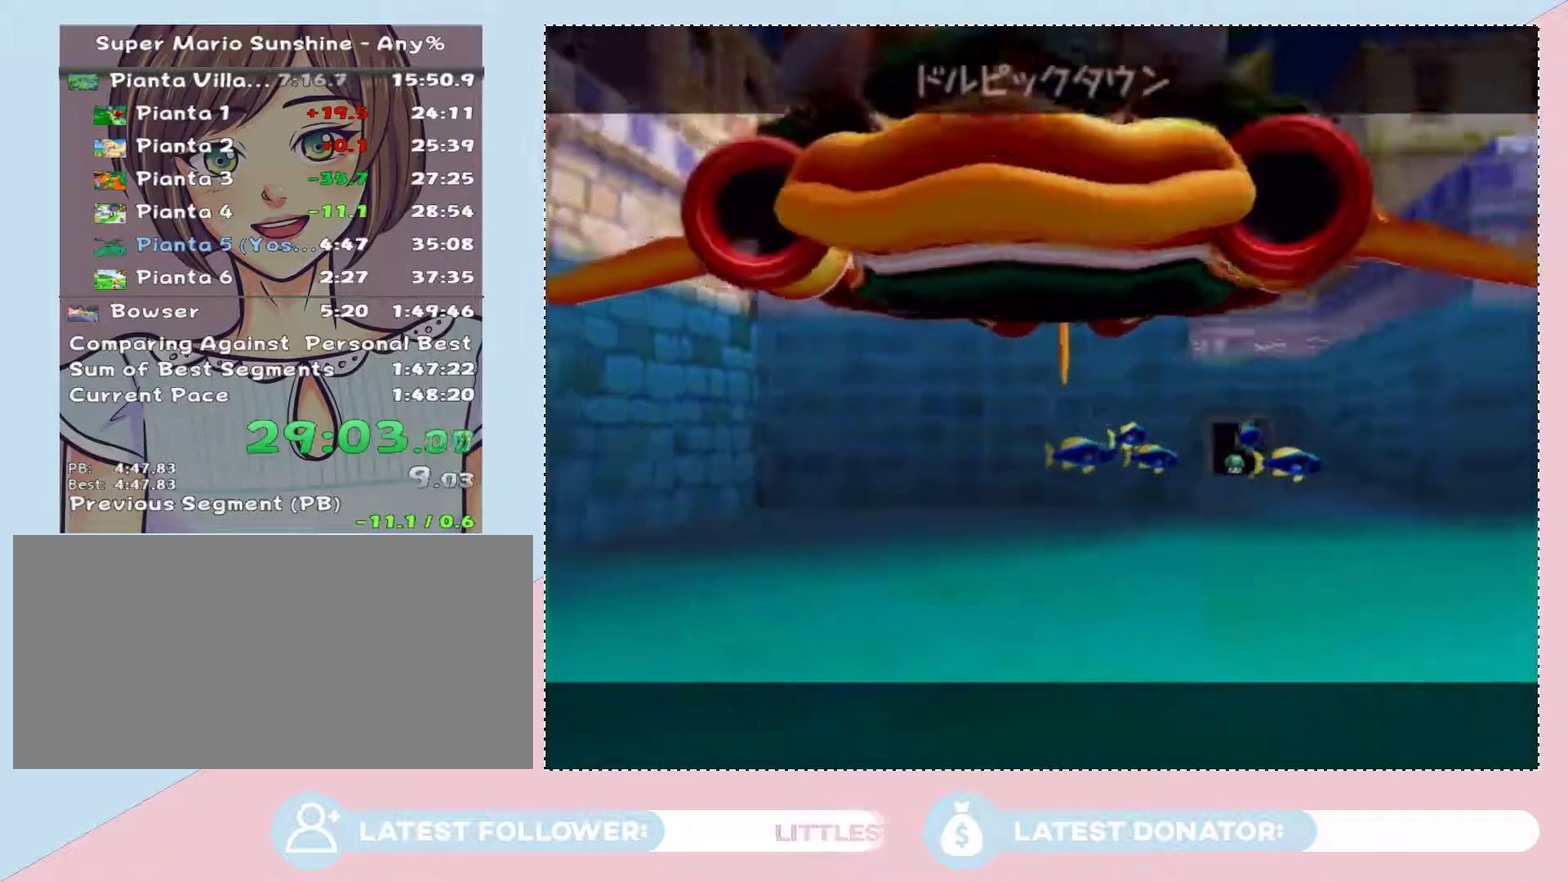
Gameplay with a controller (Nintendo layout); each line is a JSON object with the inputs held at the frame after it. "events" lists button and stick changes between this image and that frame as [ms after this image, input, new state], when the widget could be followed in between. Not read: L3 R2 R3 Z other_buttons.
{"buttons": ["A"], "left_stick": "center", "right_stick": "center", "events": [[67, "A", "down"], [133, "A", "up"], [267, "A", "down"], [317, "A", "up"], [483, "A", "down"]]}
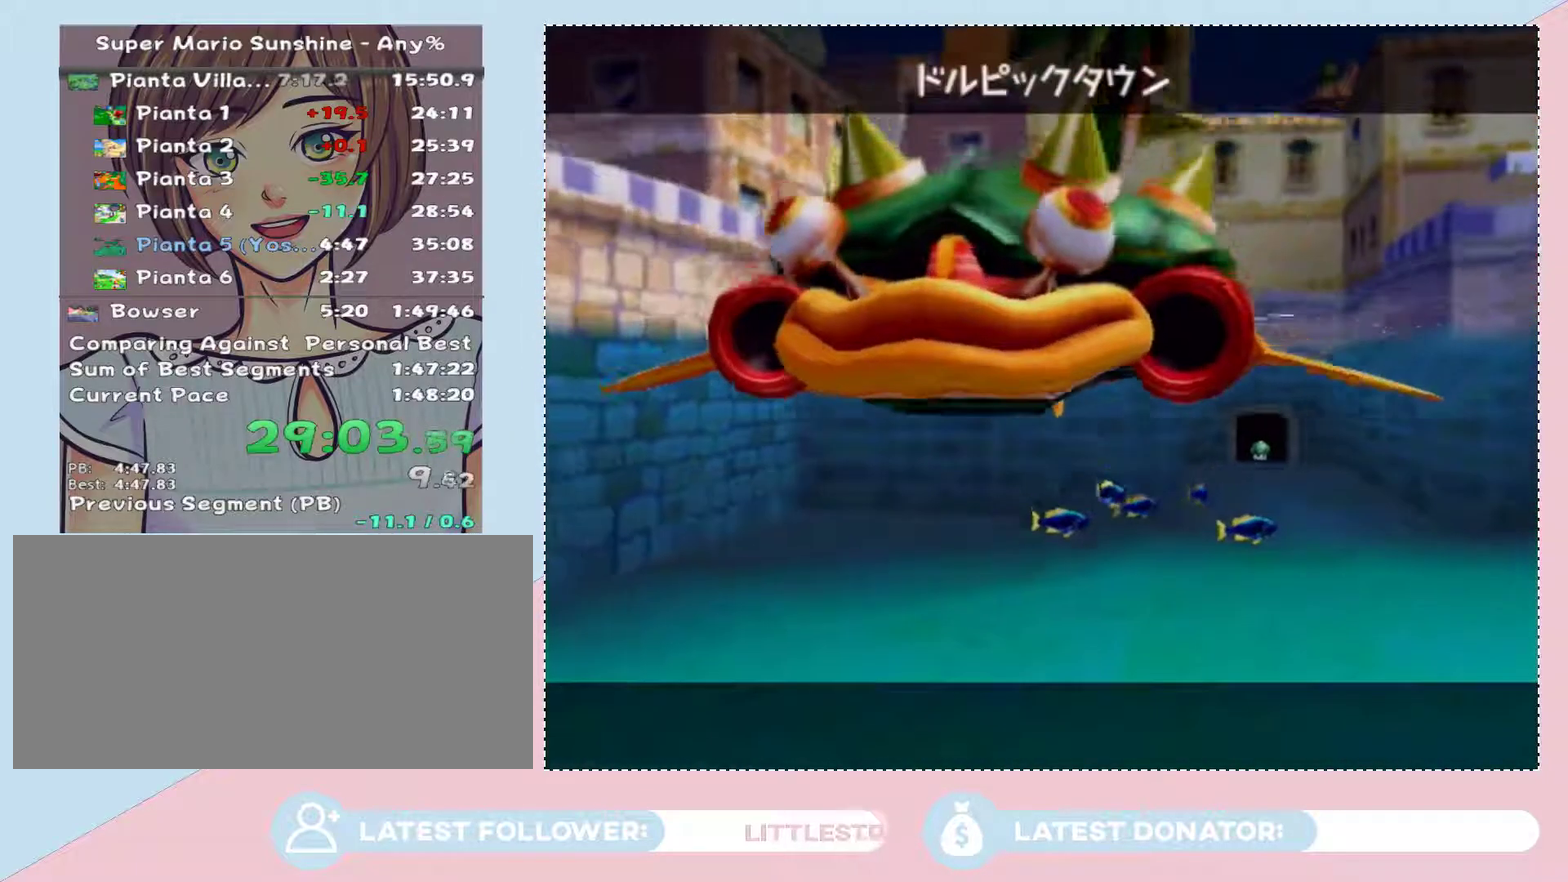
{"buttons": ["A"], "left_stick": "center", "right_stick": "center", "events": [[33, "A", "up"], [283, "A", "down"], [350, "A", "up"], [483, "A", "down"]]}
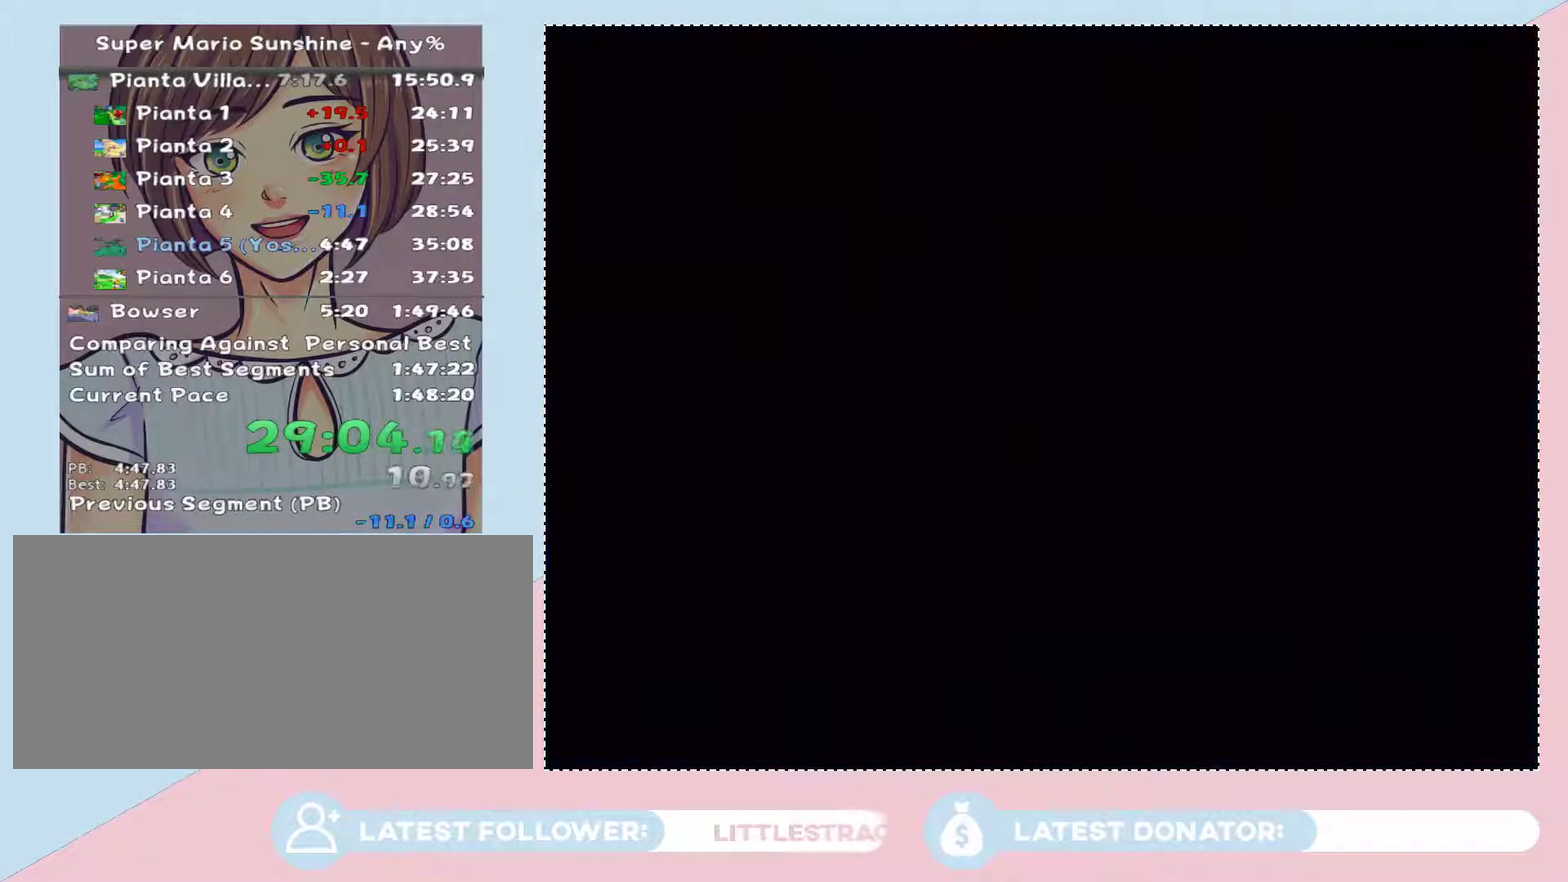
{"buttons": [], "left_stick": "center", "right_stick": "center", "events": [[67, "A", "up"], [133, "A", "down"], [200, "A", "up"], [283, "A", "down"], [350, "A", "up"], [417, "A", "down"], [483, "A", "up"]]}
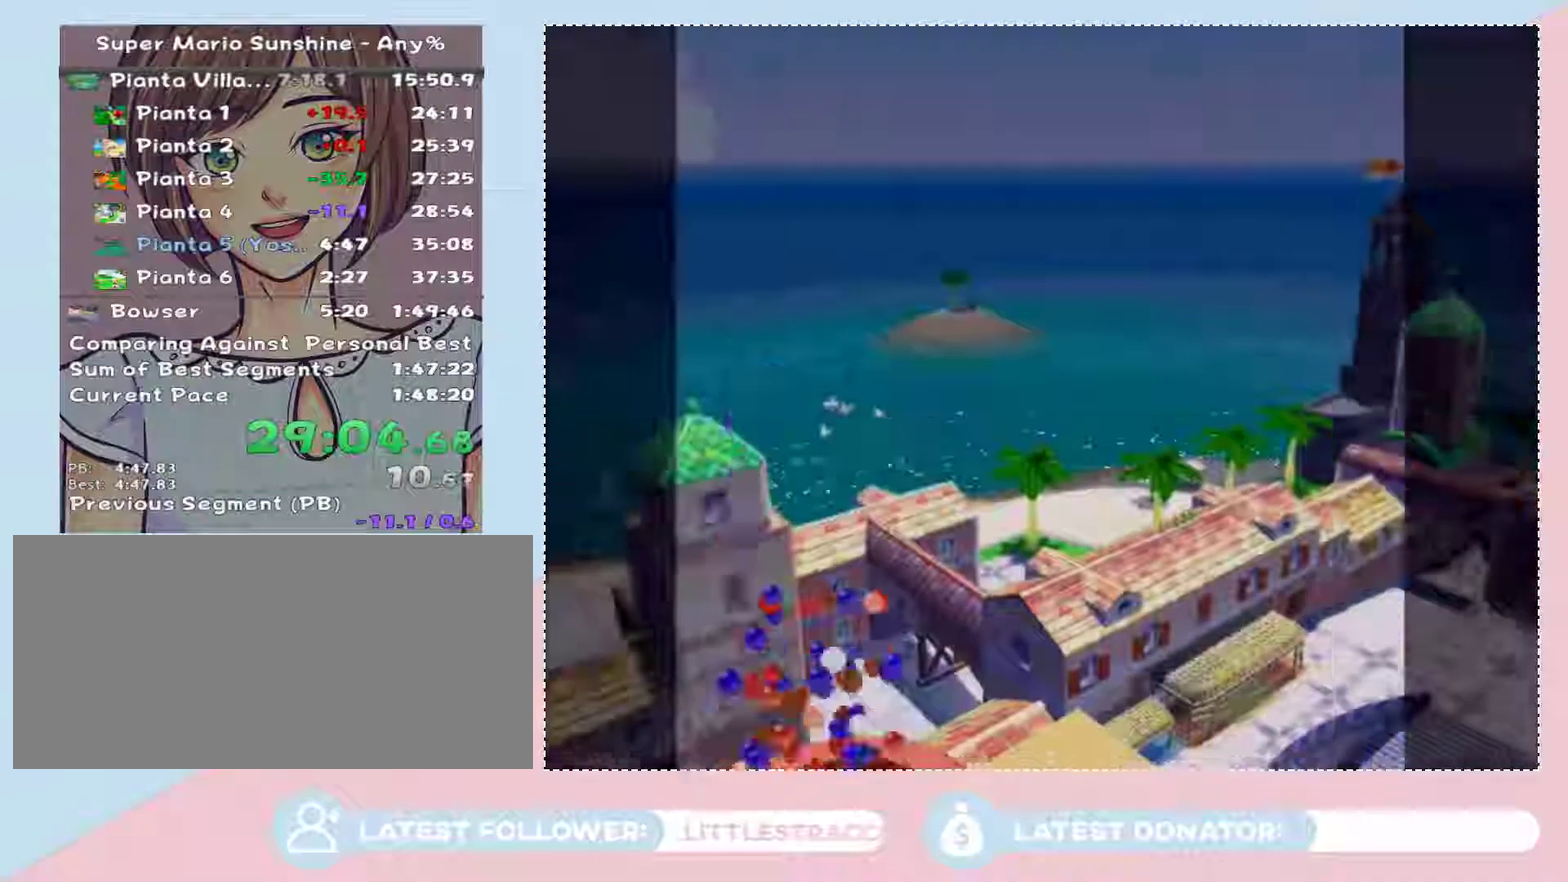
{"buttons": ["A"], "left_stick": "center", "right_stick": "center", "events": [[33, "A", "down"], [133, "A", "up"], [200, "A", "down"], [283, "A", "up"], [450, "A", "down"]]}
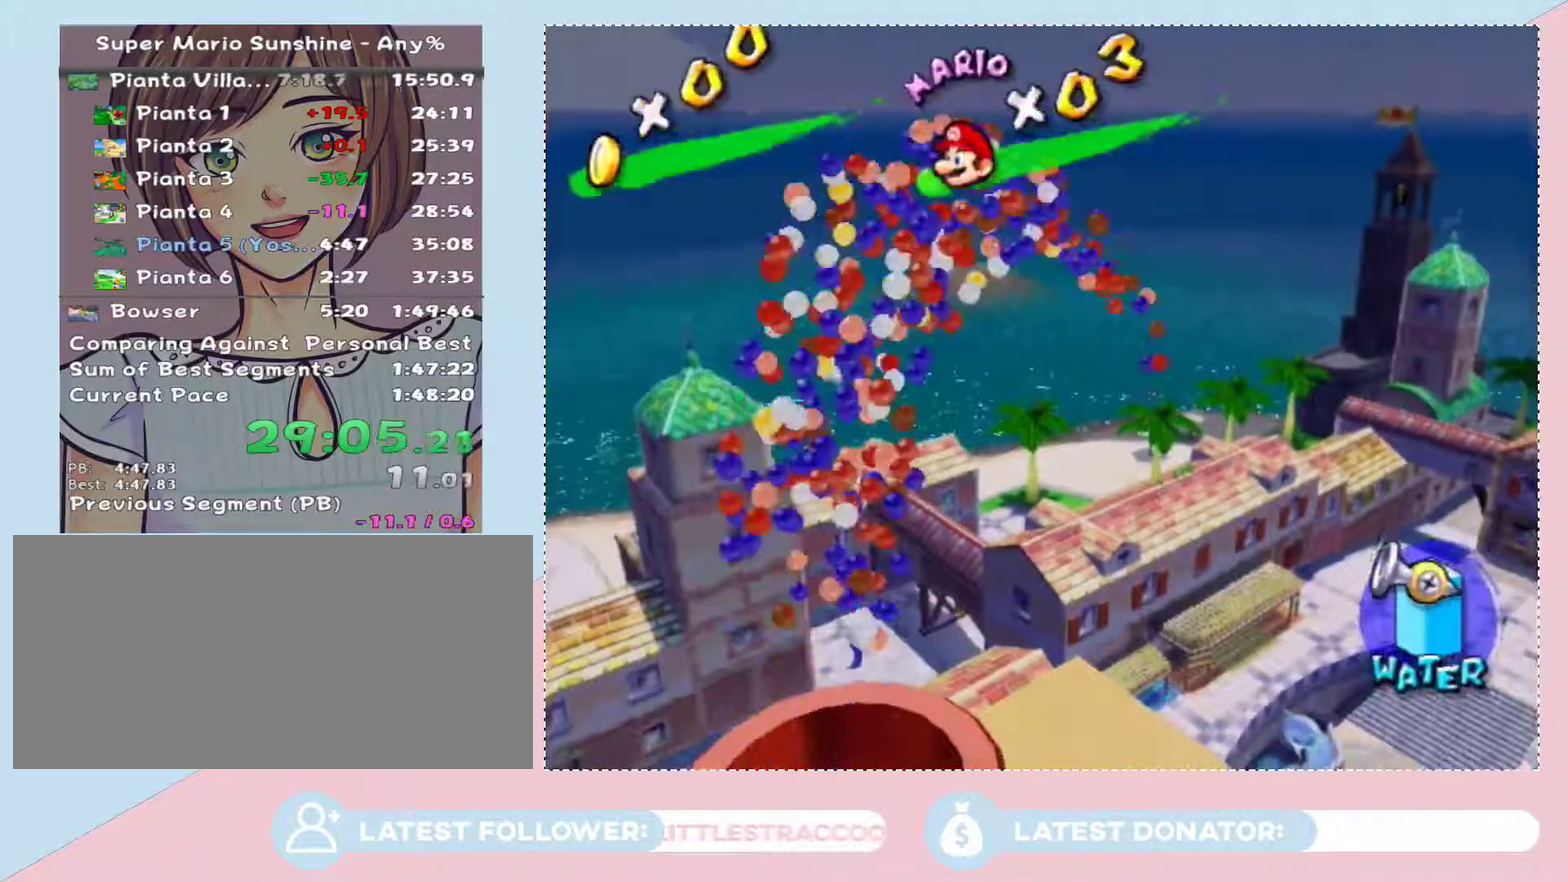
{"buttons": [], "left_stick": "center", "right_stick": "center", "events": [[33, "A", "up"], [100, "A", "down"], [200, "A", "up"], [317, "A", "down"], [483, "A", "up"]]}
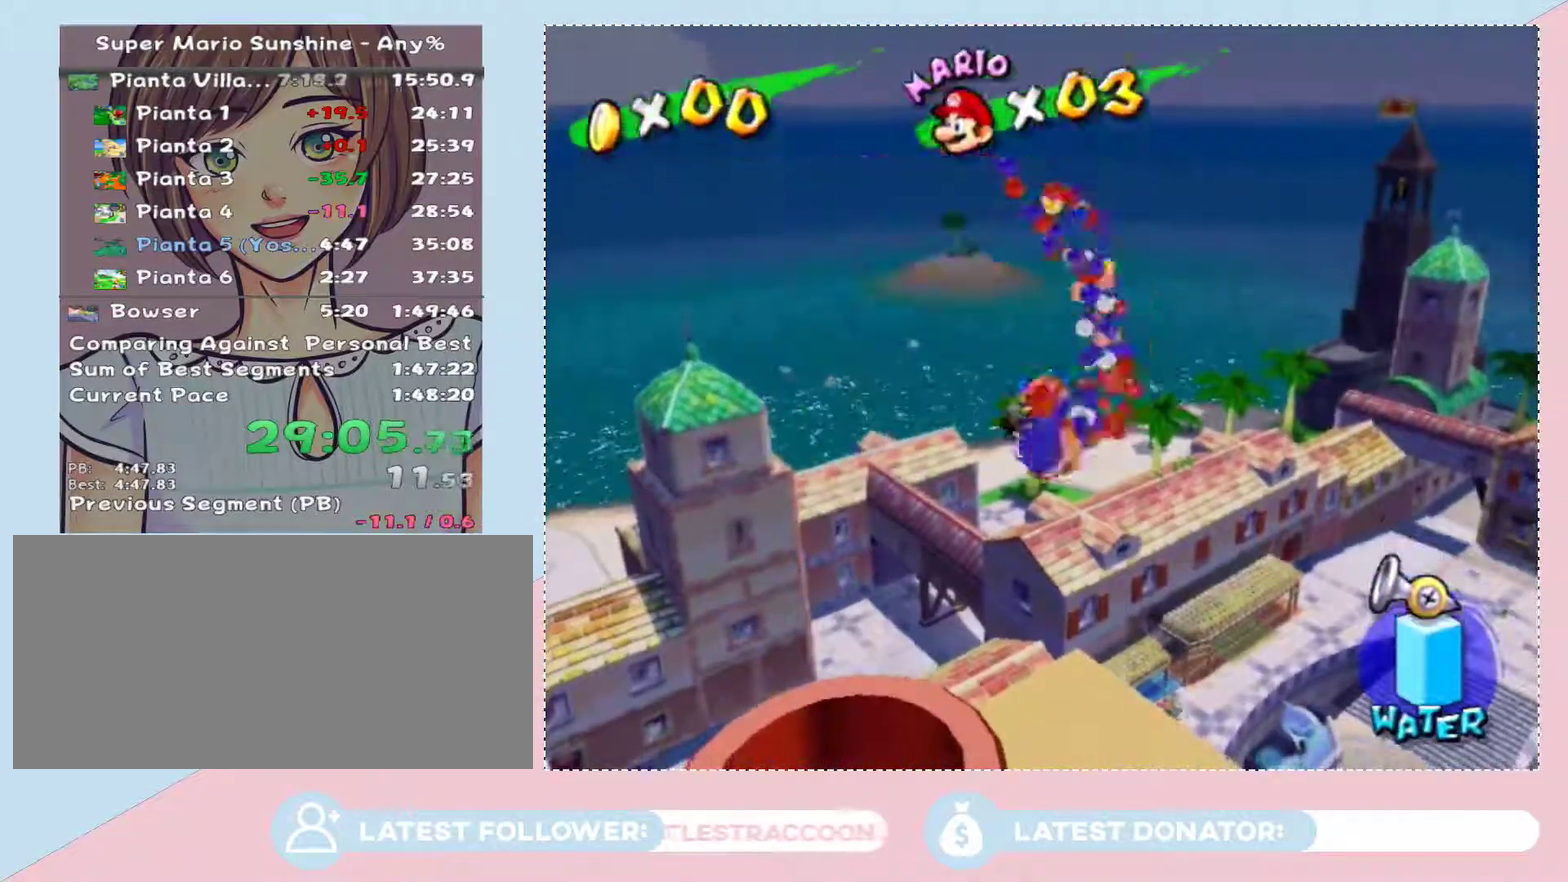
{"buttons": ["A"], "left_stick": "center", "right_stick": "center", "events": [[100, "A", "down"], [200, "A", "up"], [283, "A", "down"], [417, "A", "up"], [500, "A", "down"]]}
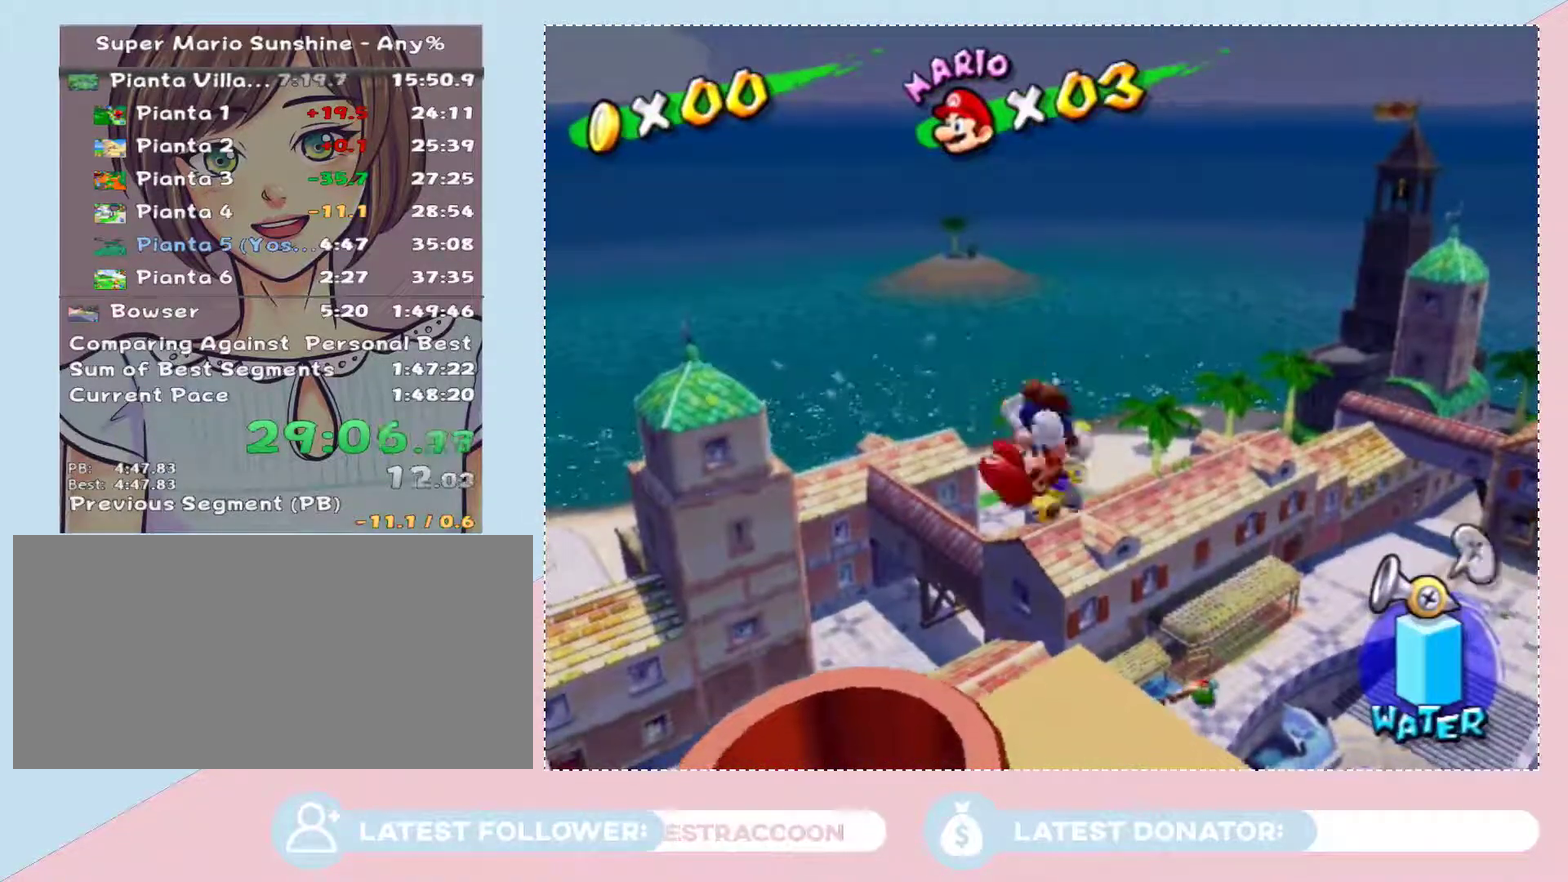
{"buttons": [], "left_stick": "center", "right_stick": "center", "events": [[67, "A", "up"], [167, "A", "down"], [283, "A", "up"], [350, "A", "down"], [483, "A", "up"]]}
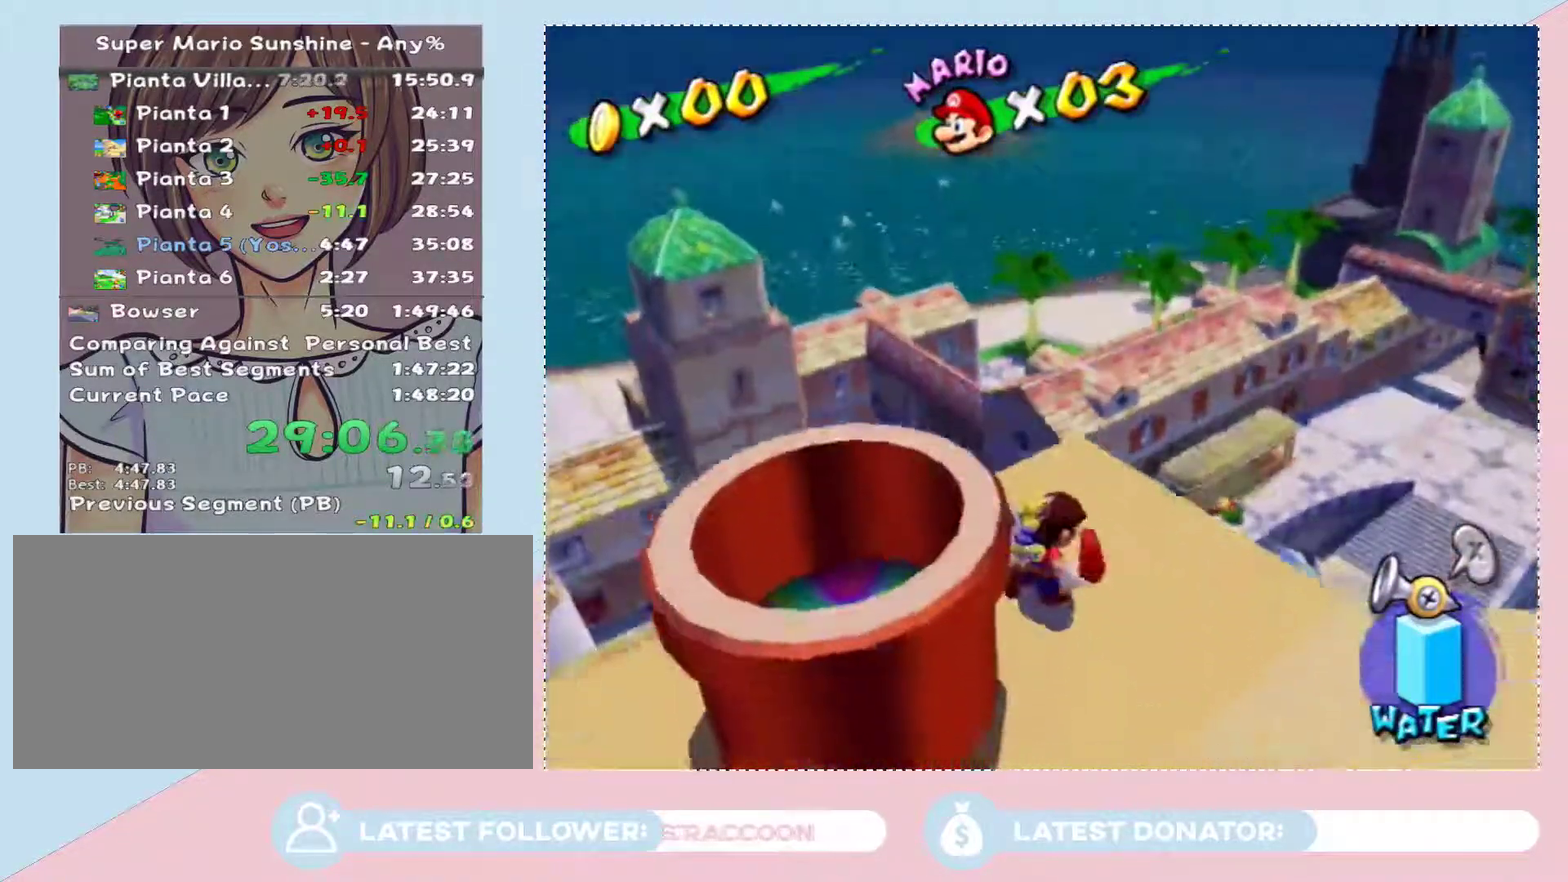
{"buttons": [], "left_stick": "center", "right_stick": "center", "events": [[67, "A", "down"], [133, "A", "up"], [200, "A", "down"], [283, "A", "up"], [350, "A", "down"], [450, "A", "up"]]}
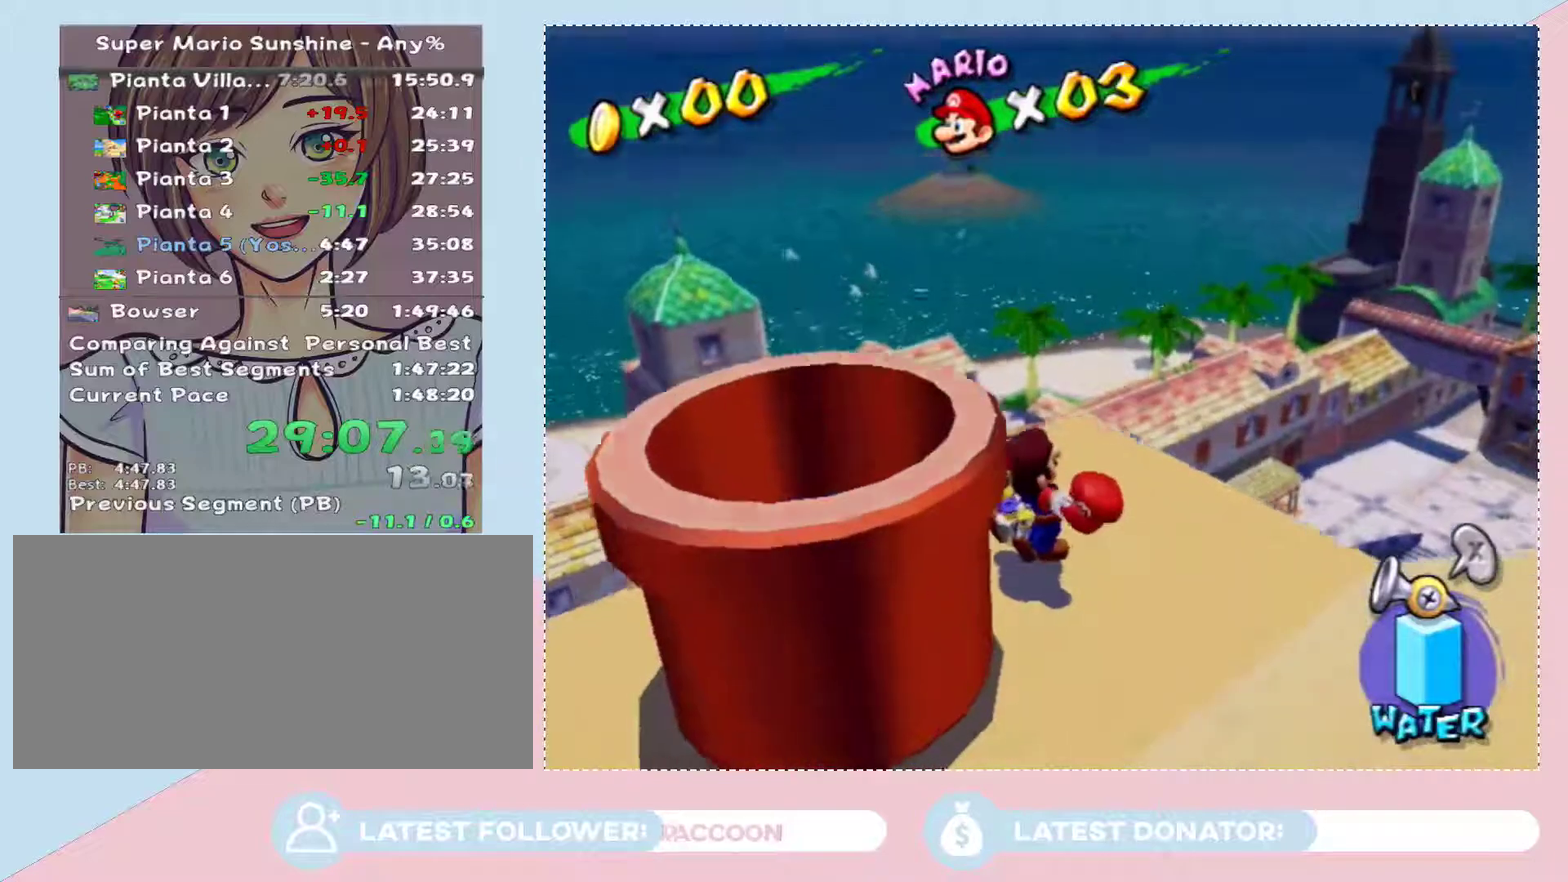
{"buttons": [], "left_stick": "center", "right_stick": "center", "events": [[33, "A", "down"], [133, "A", "up"], [200, "A", "down"], [267, "A", "up"], [417, "A", "down"], [500, "A", "up"]]}
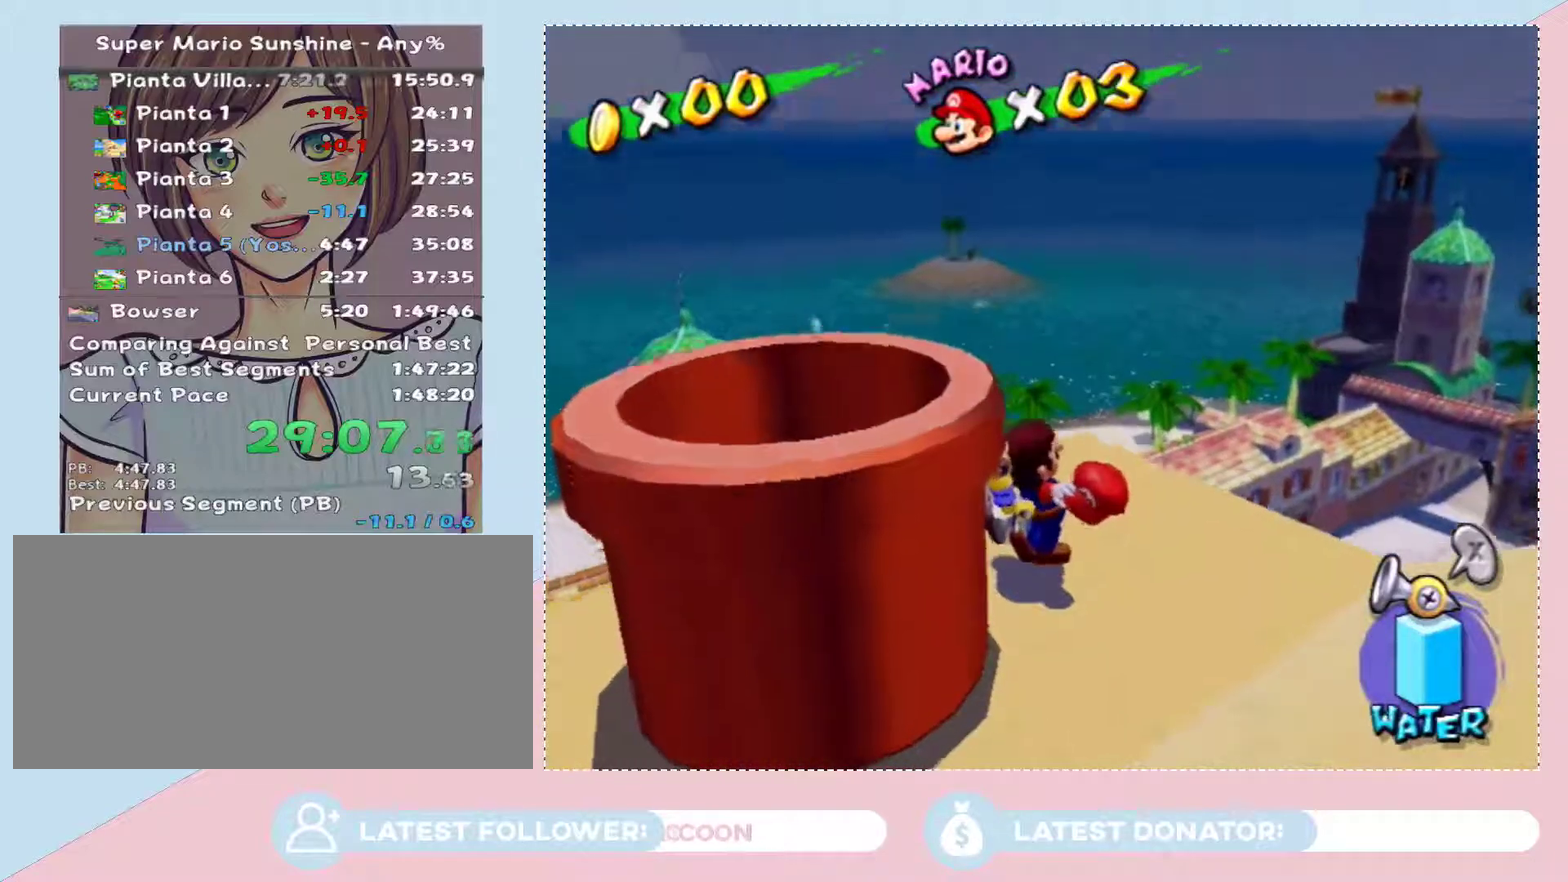
{"buttons": [], "left_stick": "center", "right_stick": "center", "events": []}
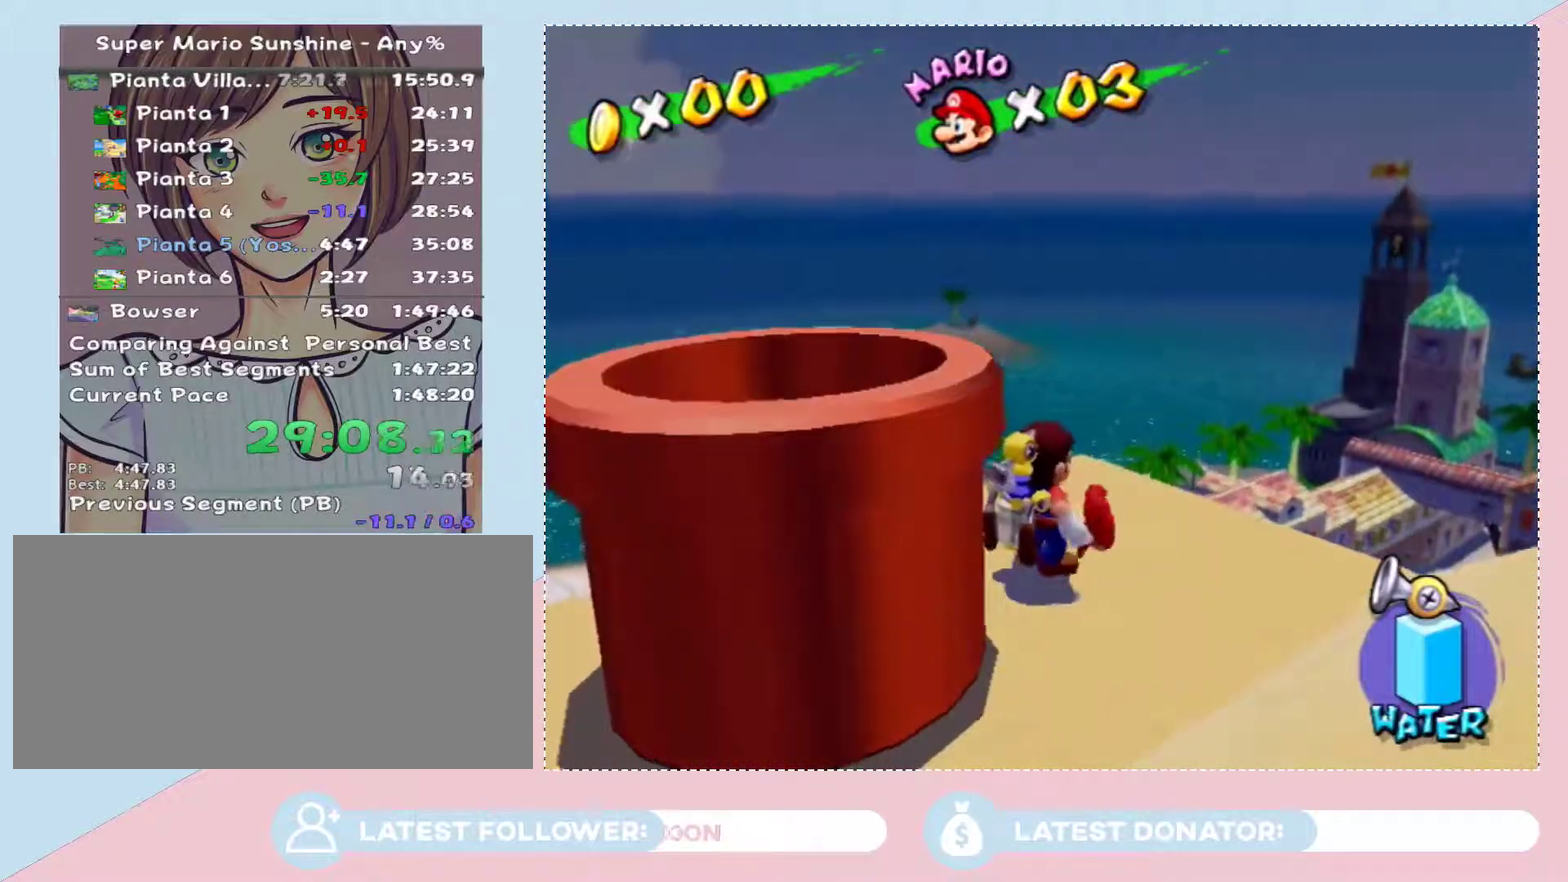
{"buttons": [], "left_stick": "center", "right_stick": "center", "events": []}
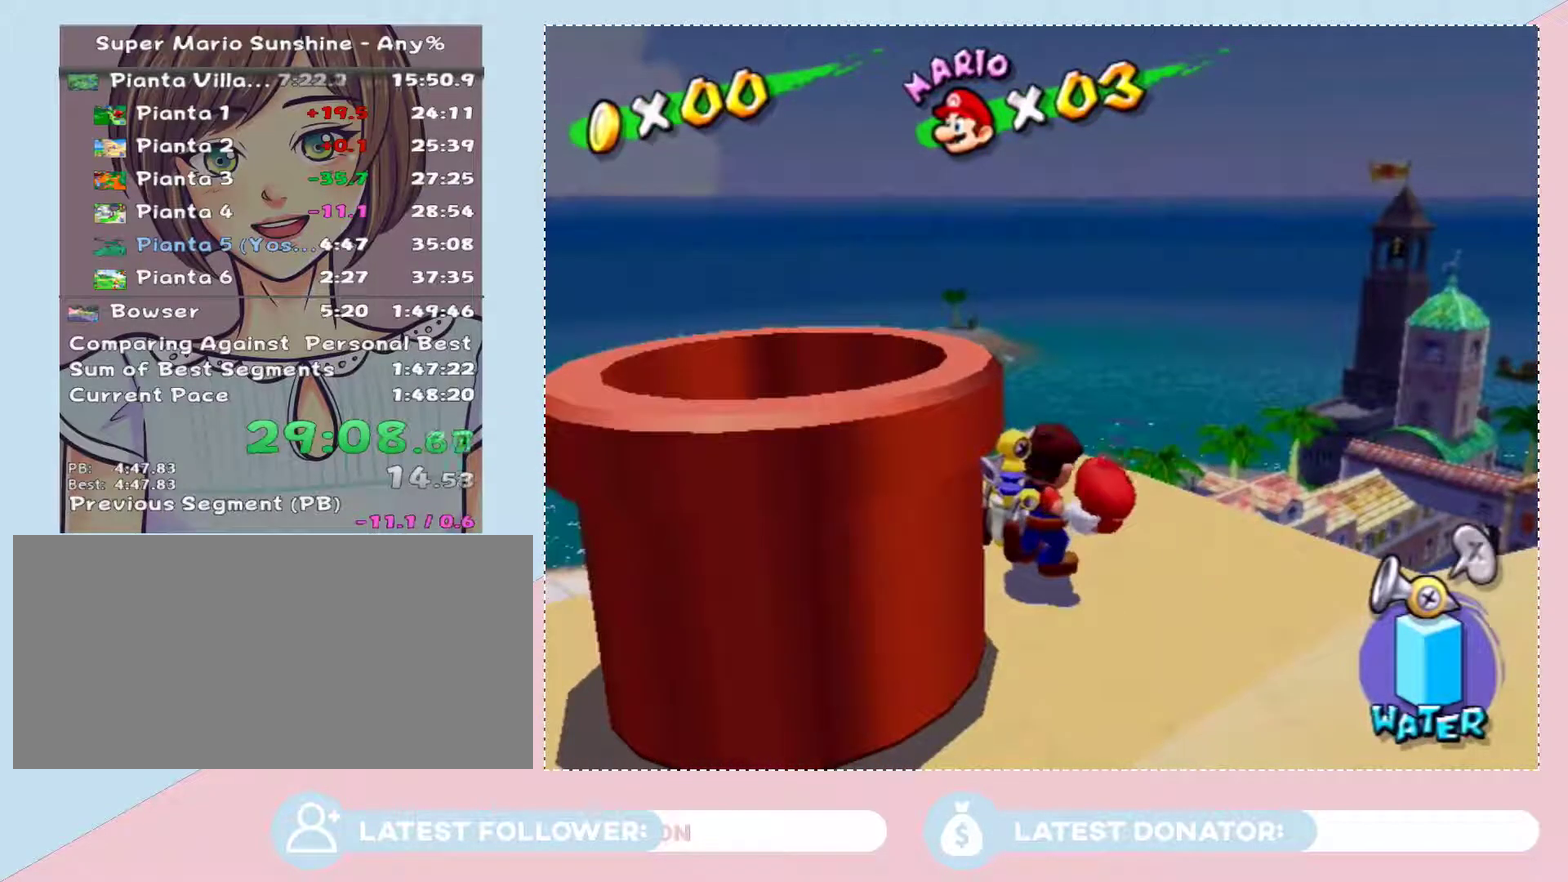
{"buttons": [], "left_stick": "center", "right_stick": "center", "events": []}
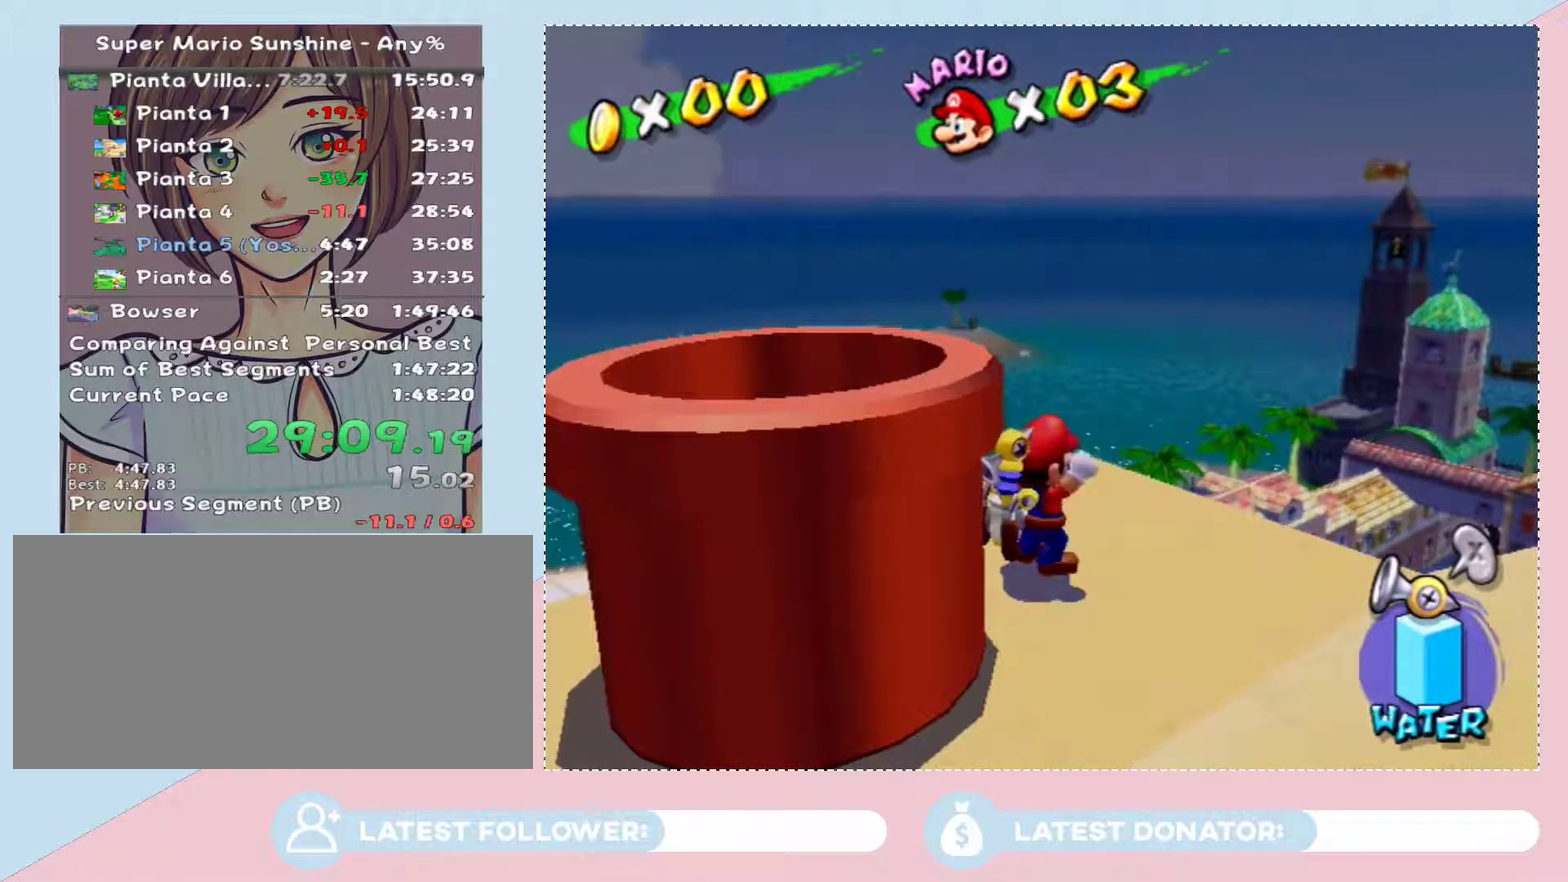
{"buttons": [], "left_stick": "center", "right_stick": "center", "events": []}
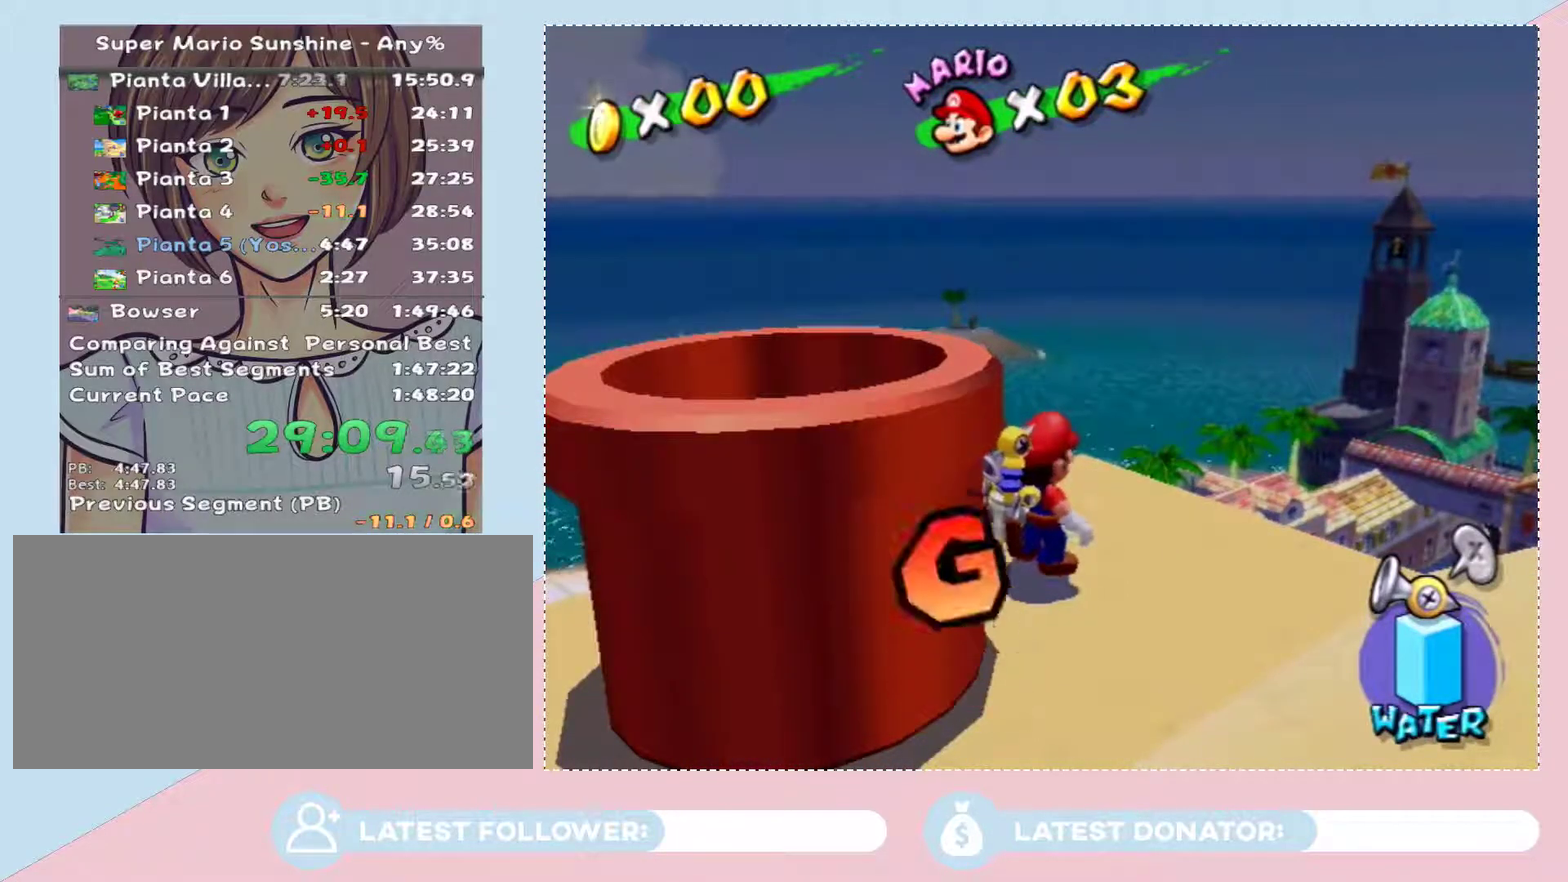
{"buttons": [], "left_stick": "down-left", "right_stick": "center", "events": [[17, "A", "down"], [133, "X", "down"], [167, "left_stick", "down-left"], [283, "A", "up"], [317, "X", "up"]]}
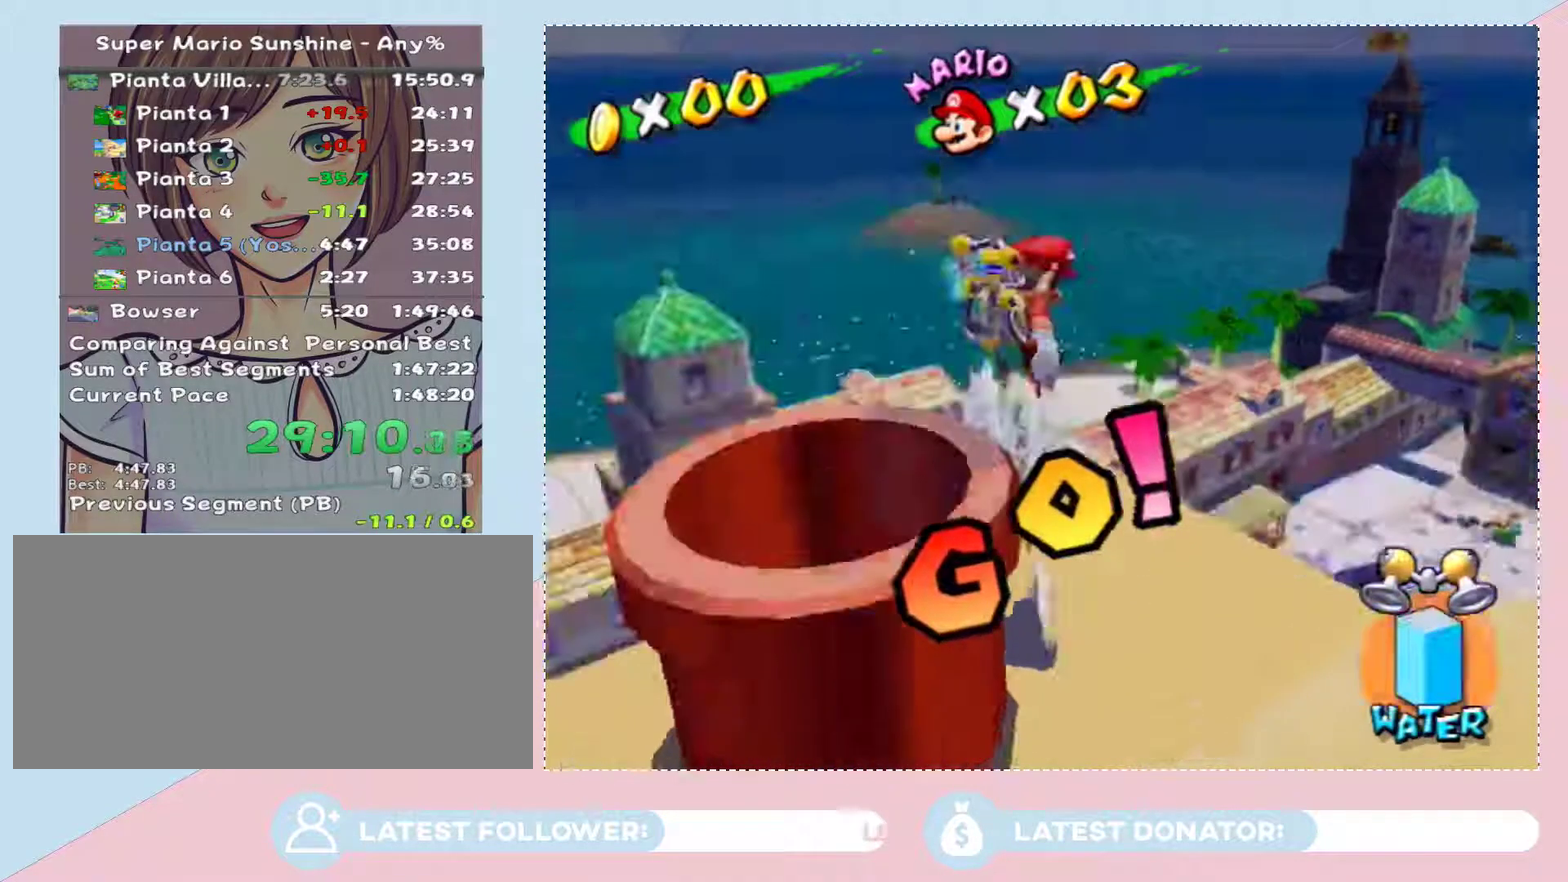
{"buttons": [], "left_stick": "up-right", "right_stick": "center", "events": [[283, "left_stick", "center"], [383, "left_stick", "up-right"]]}
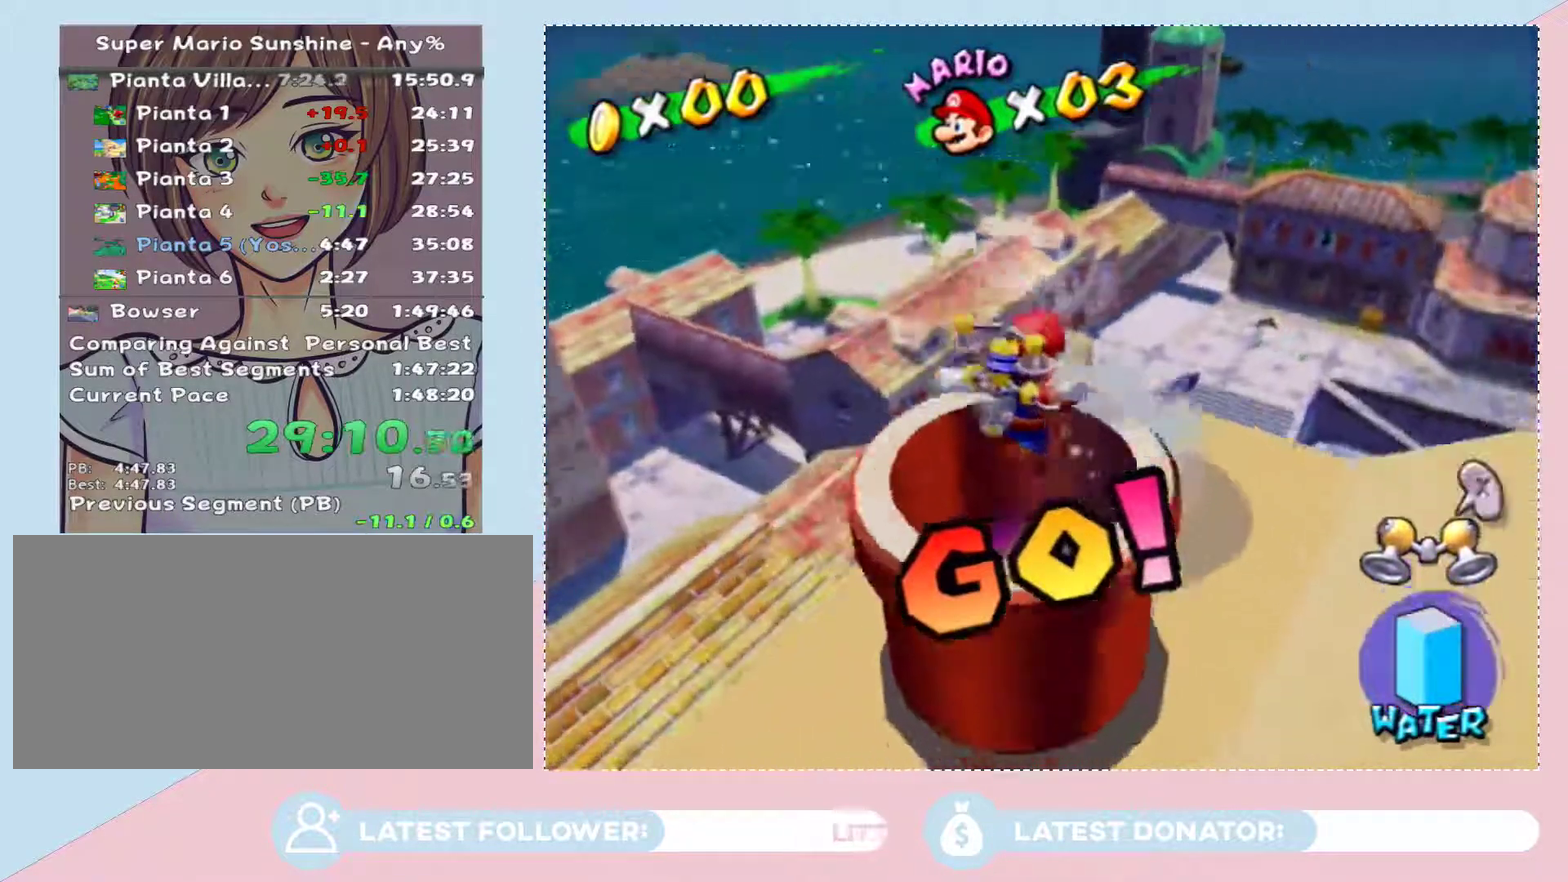
{"buttons": [], "left_stick": "center", "right_stick": "center", "events": [[33, "left_stick", "center"], [67, "X", "down"], [200, "X", "up"]]}